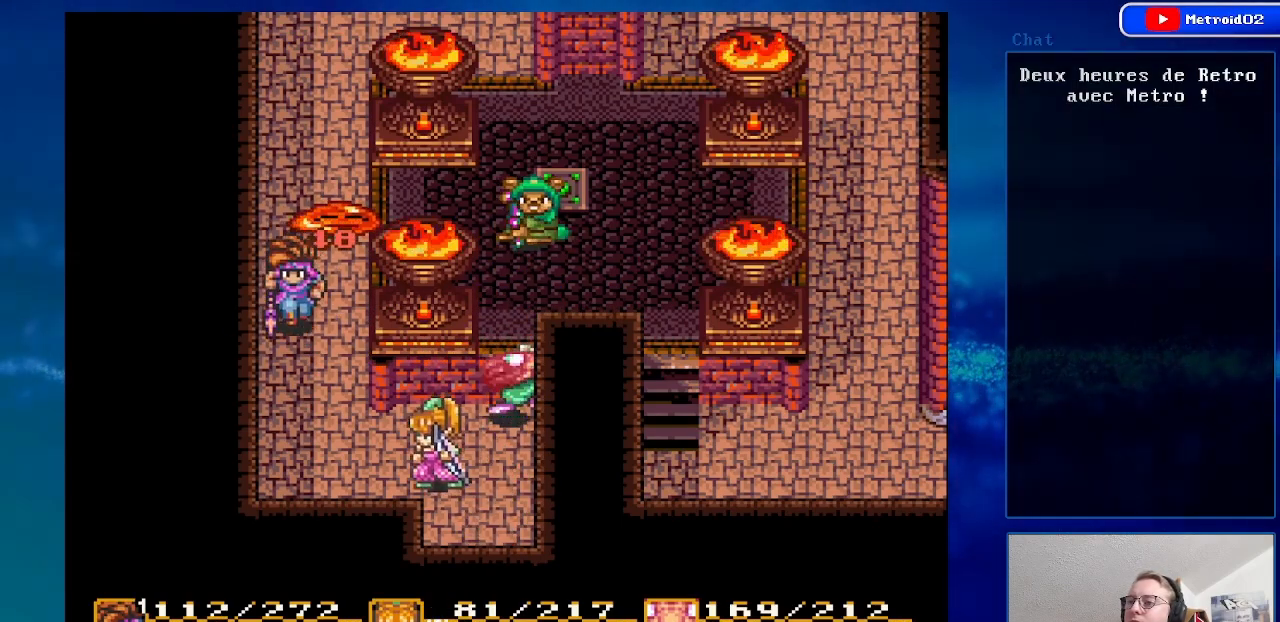
Gameplay with a controller (Nintendo layout); each line is a JSON object with the inputs held at the frame after it. "events" lists button and stick changes between this image and that frame as [ms after this image, input, new state], when the widget could be followed in between. Not read: L3 R3.
{"buttons": [], "events": [[67, "DPAD_DOWN", "up"], [217, "DPAD_DOWN", "down"], [350, "DPAD_DOWN", "up"]]}
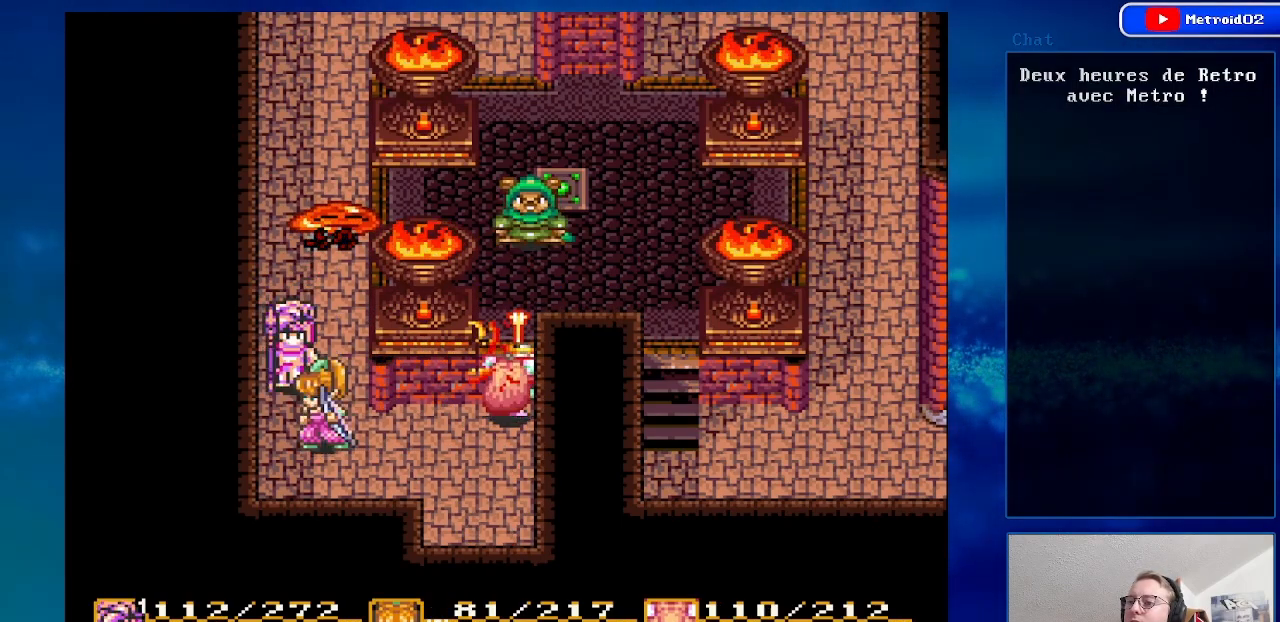
{"buttons": [], "events": [[183, "DPAD_UP", "down"], [417, "DPAD_UP", "up"]]}
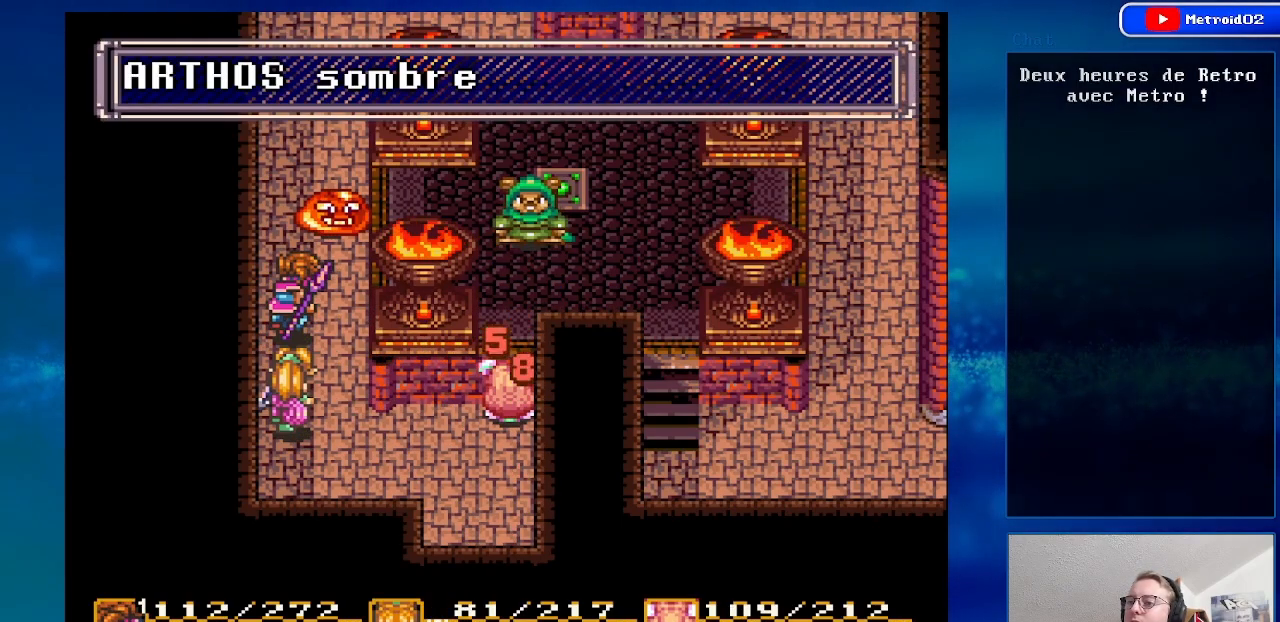
{"buttons": ["DPAD_UP"], "events": [[383, "DPAD_UP", "down"]]}
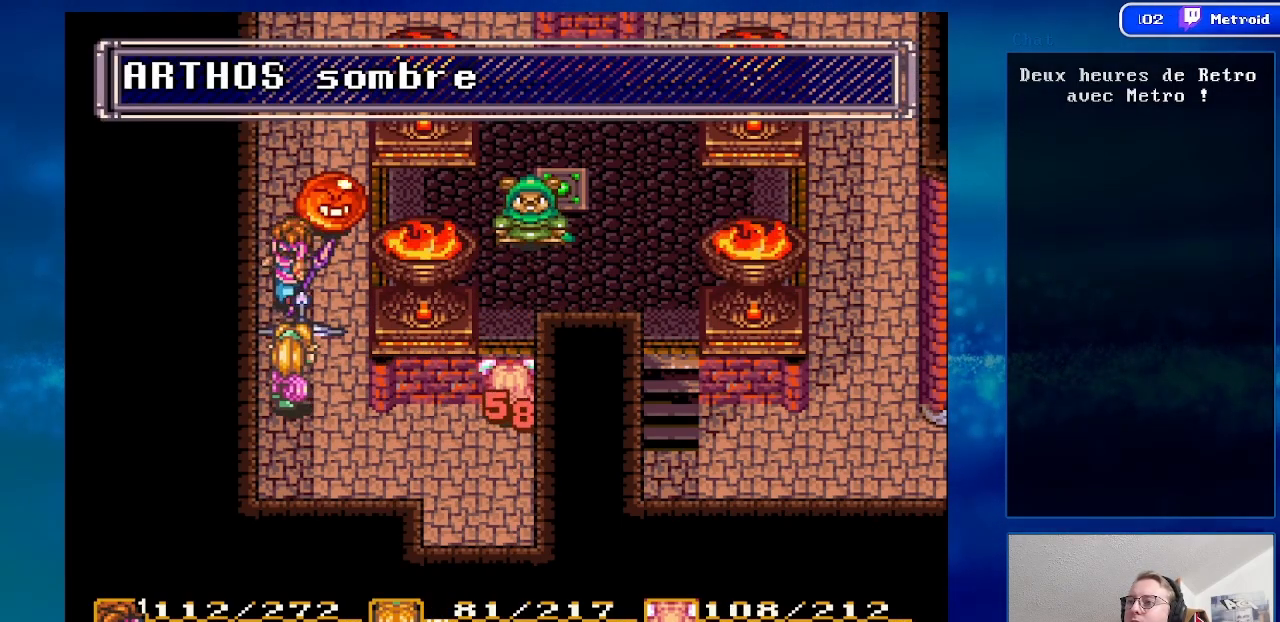
{"buttons": ["DPAD_UP"], "events": [[50, "DPAD_UP", "up"], [100, "DPAD_RIGHT", "down"], [317, "DPAD_RIGHT", "up"], [433, "DPAD_UP", "down"]]}
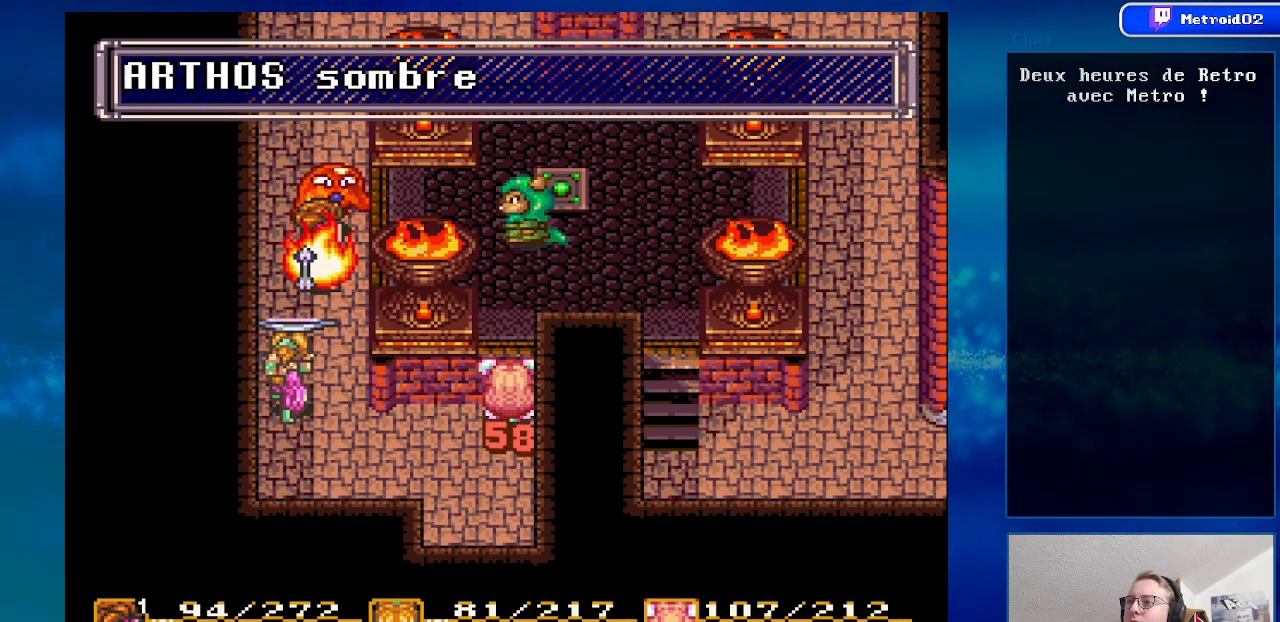
{"buttons": [], "events": [[33, "DPAD_UP", "up"]]}
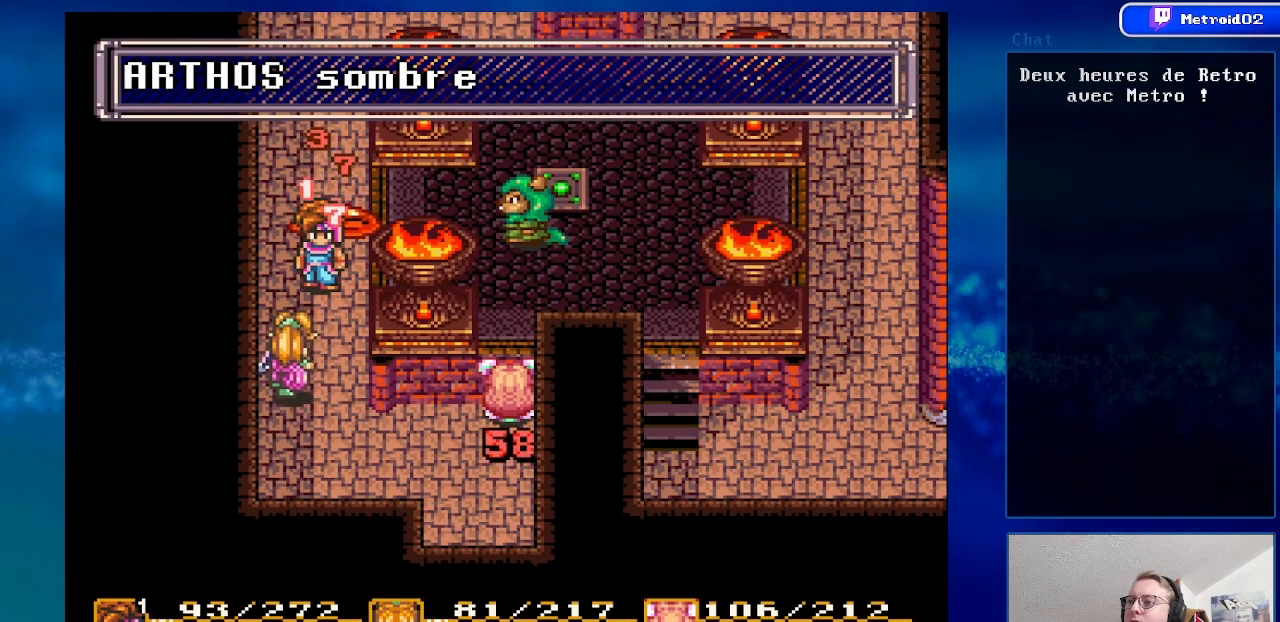
{"buttons": [], "events": []}
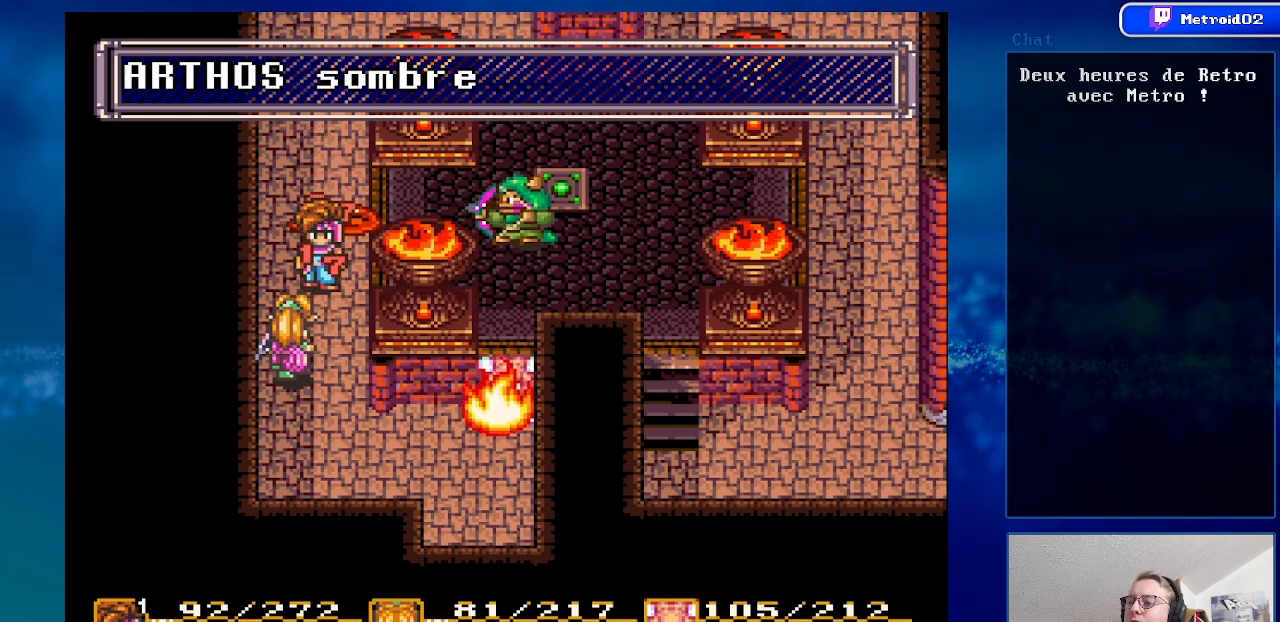
{"buttons": [], "events": []}
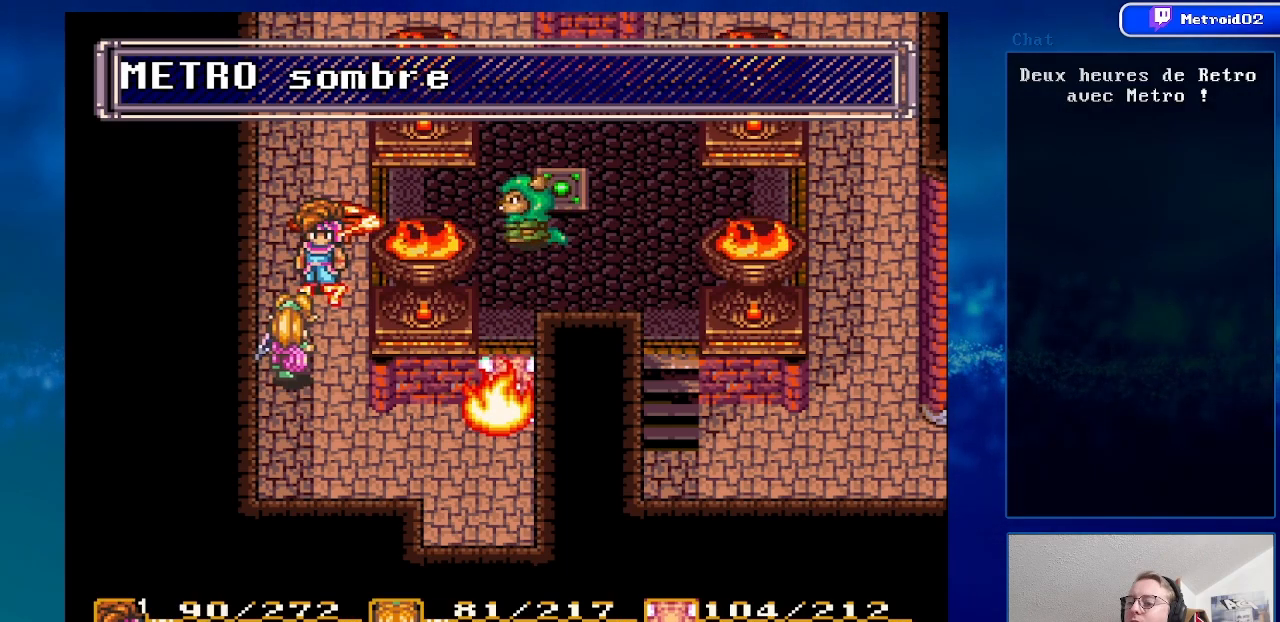
{"buttons": [], "events": []}
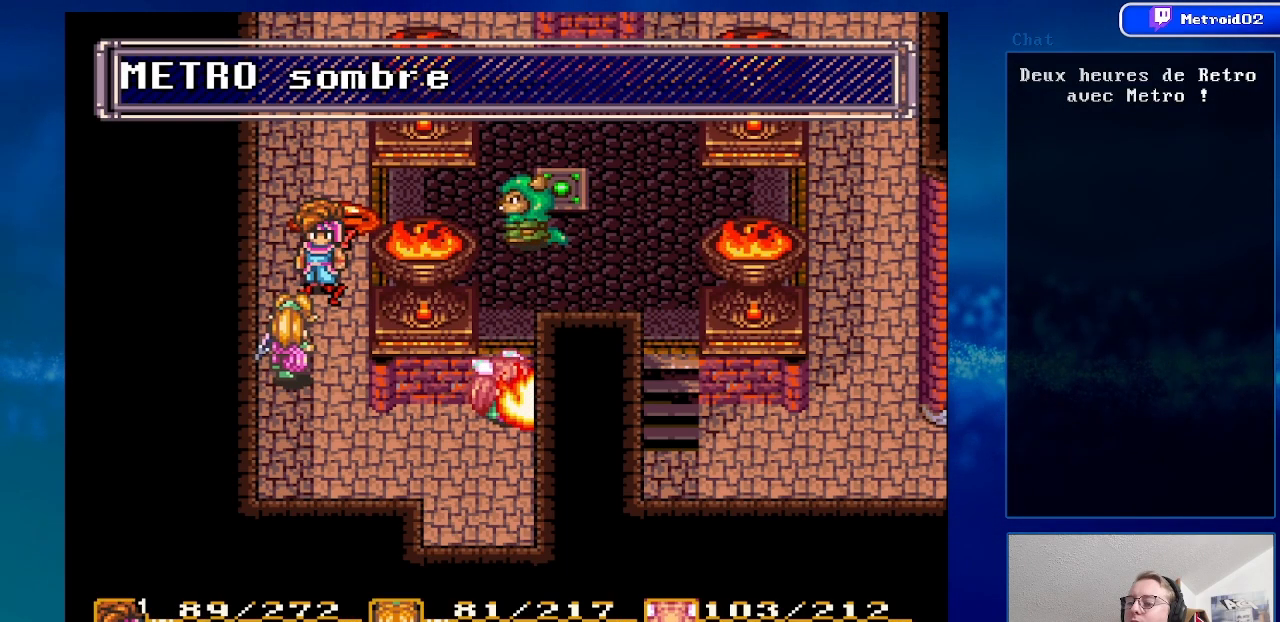
{"buttons": [], "events": []}
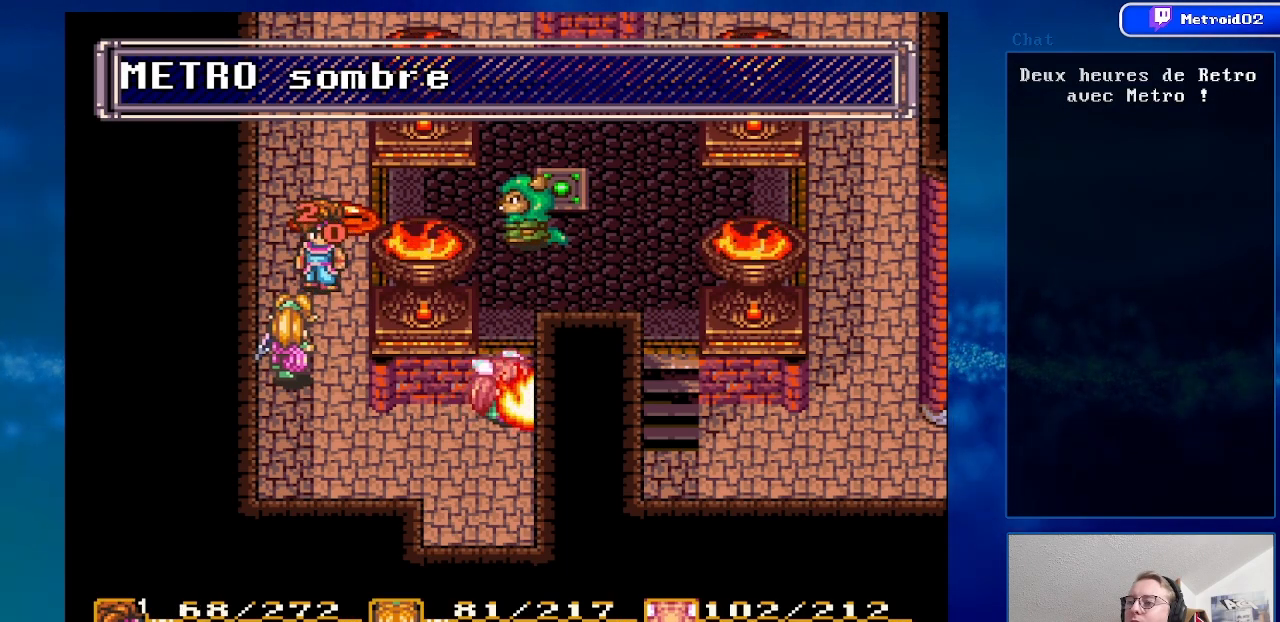
{"buttons": ["DPAD_RIGHT"], "events": [[283, "DPAD_RIGHT", "down"]]}
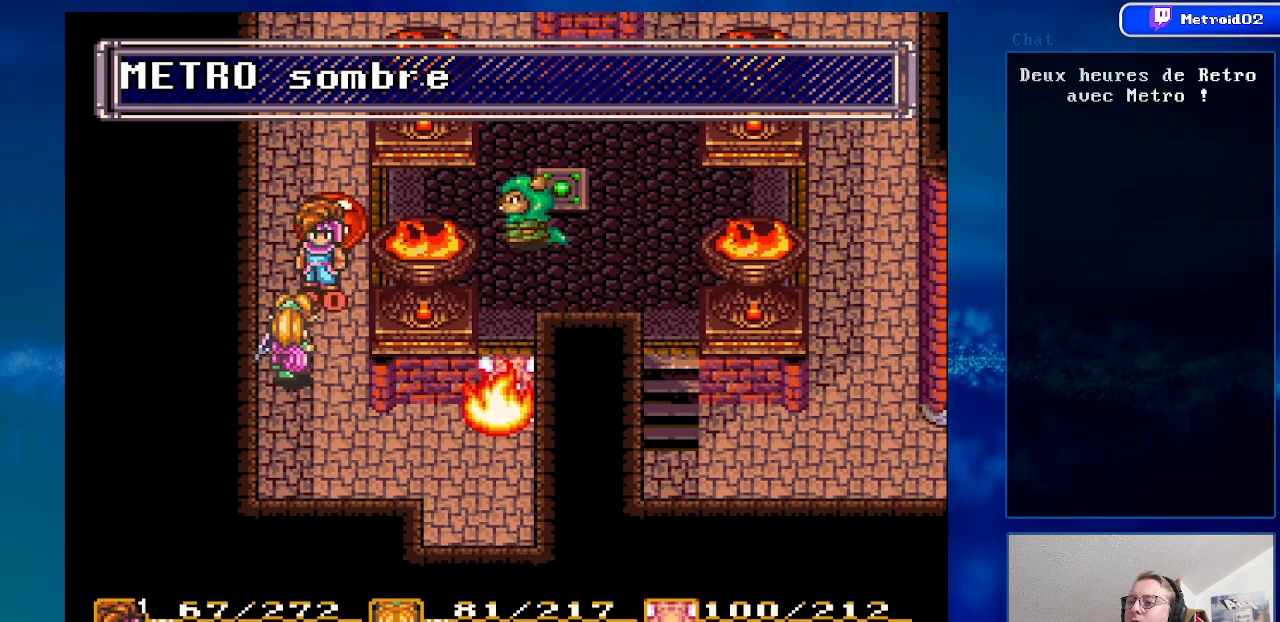
{"buttons": [], "events": [[83, "DPAD_RIGHT", "up"]]}
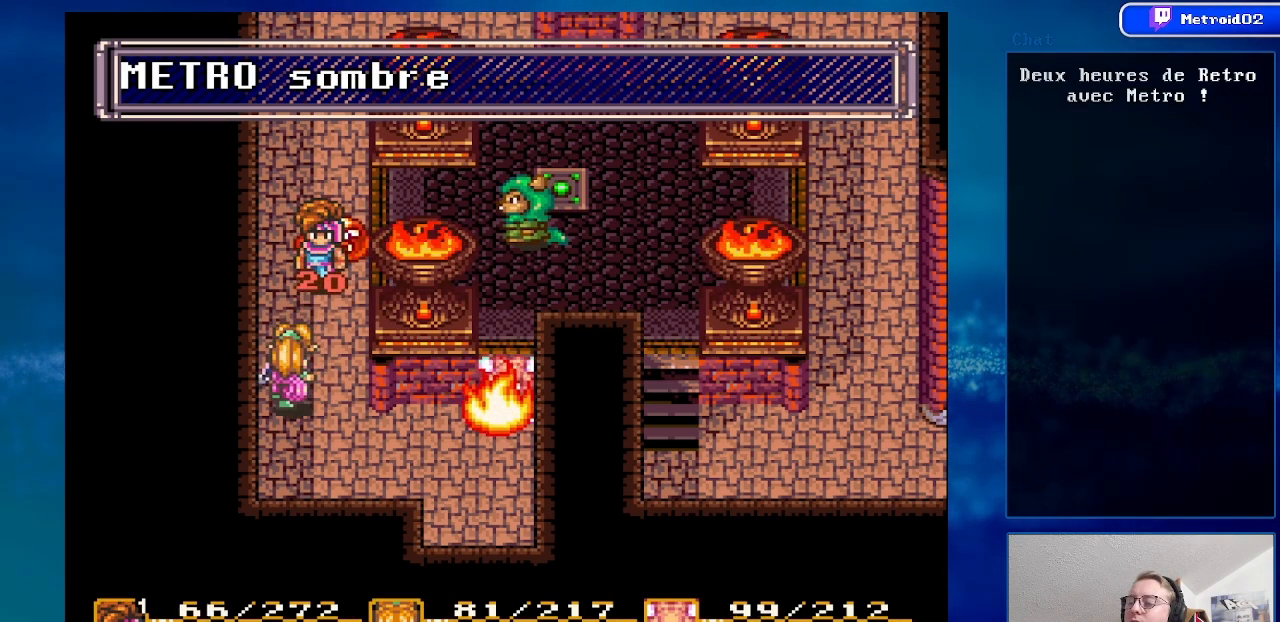
{"buttons": [], "events": []}
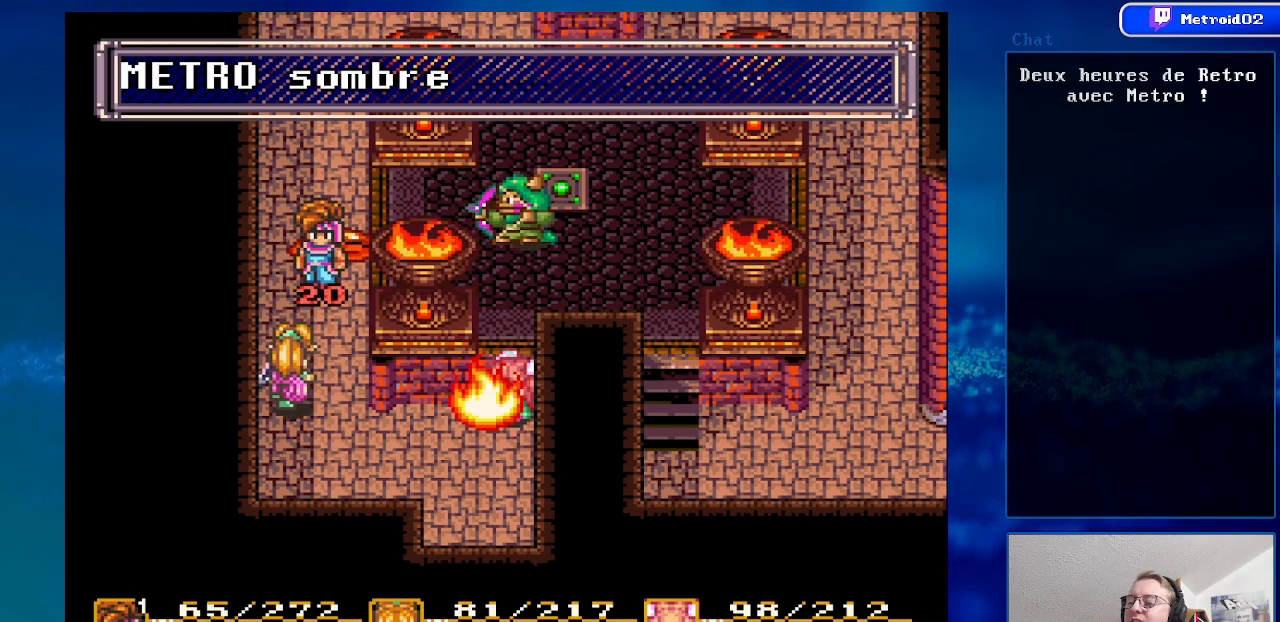
{"buttons": ["DPAD_DOWN"], "events": [[417, "DPAD_DOWN", "down"]]}
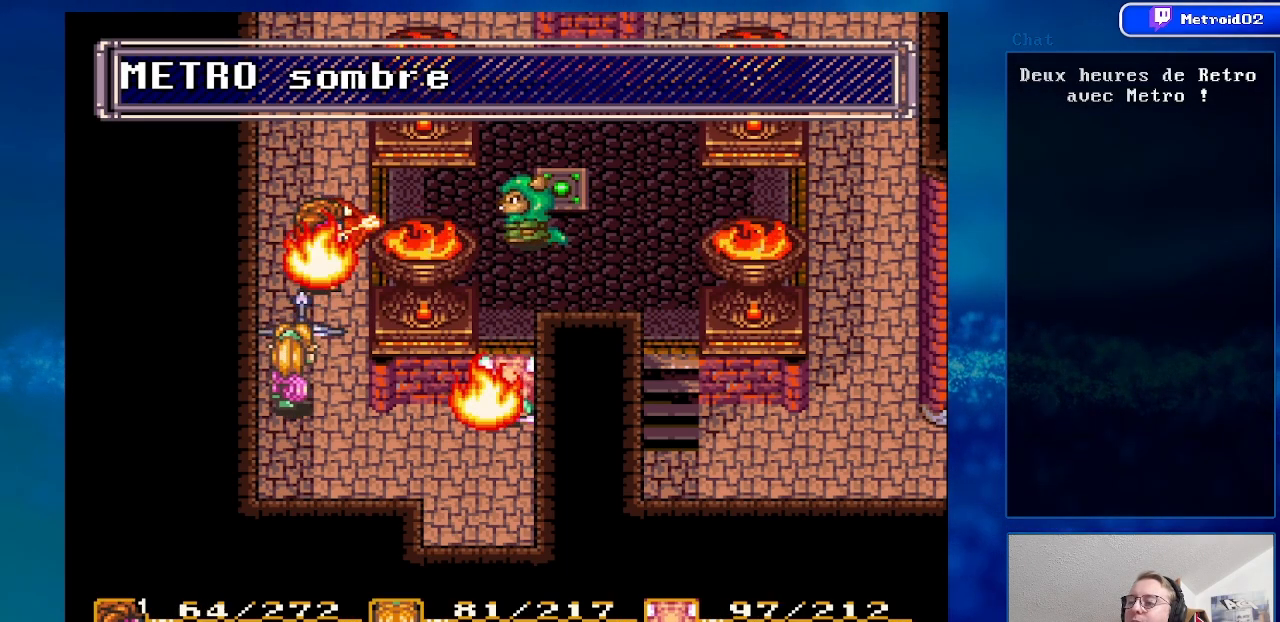
{"buttons": [], "events": [[267, "DPAD_DOWN", "up"]]}
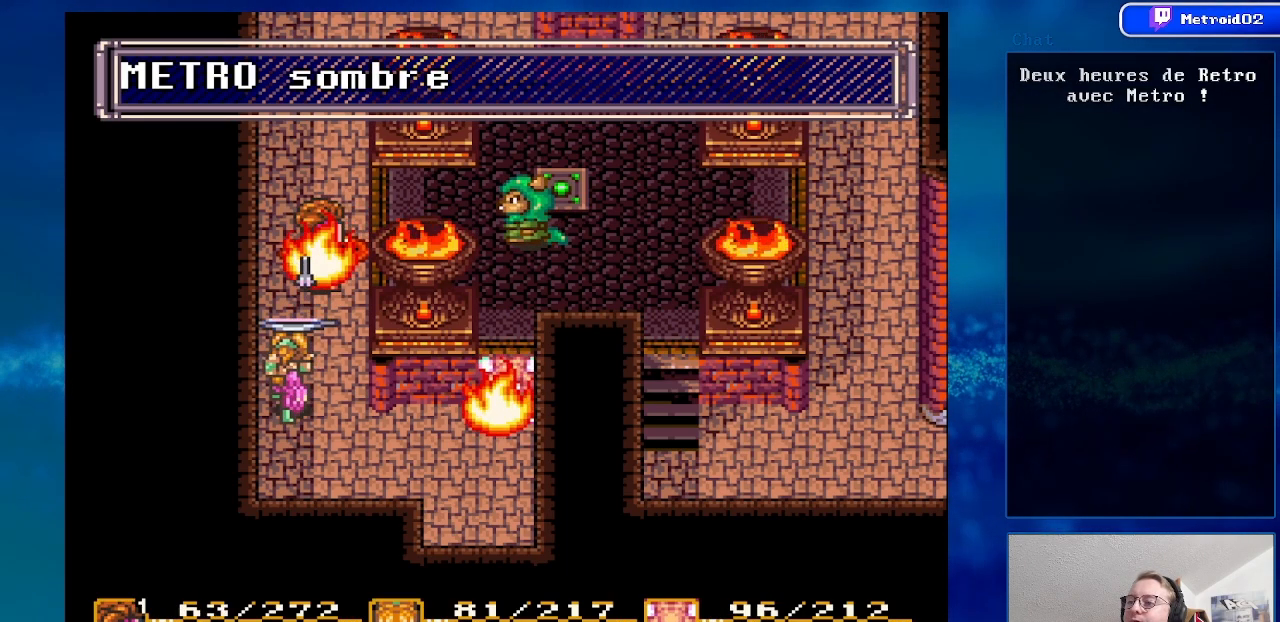
{"buttons": [], "events": []}
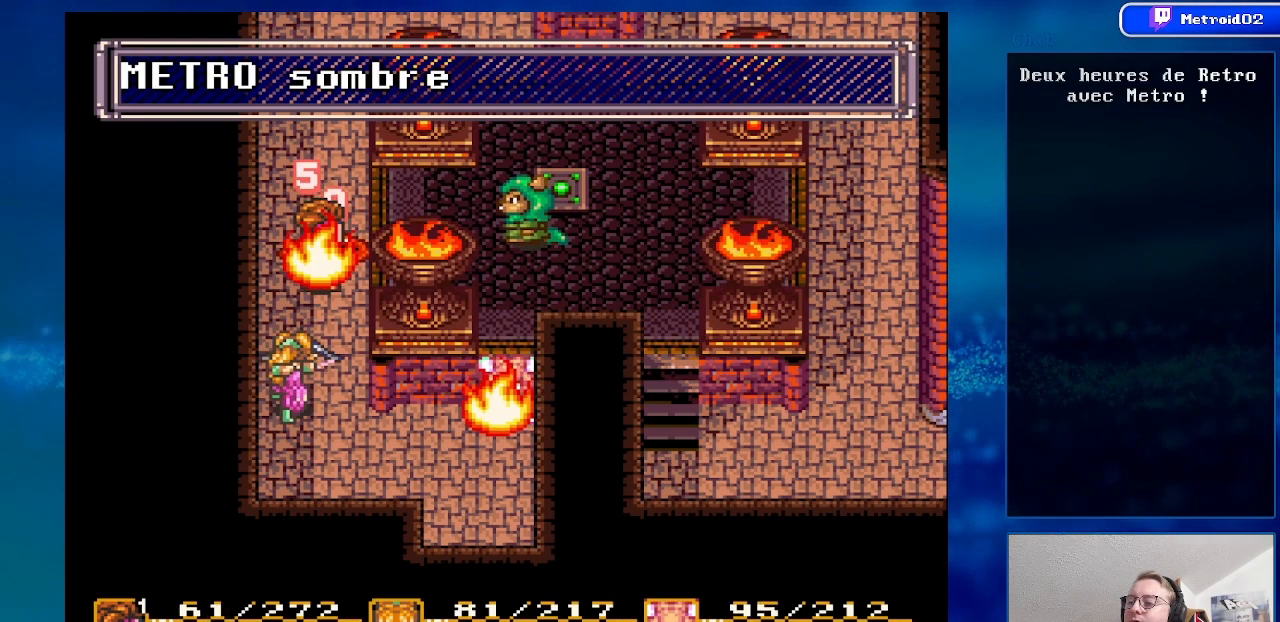
{"buttons": [], "events": []}
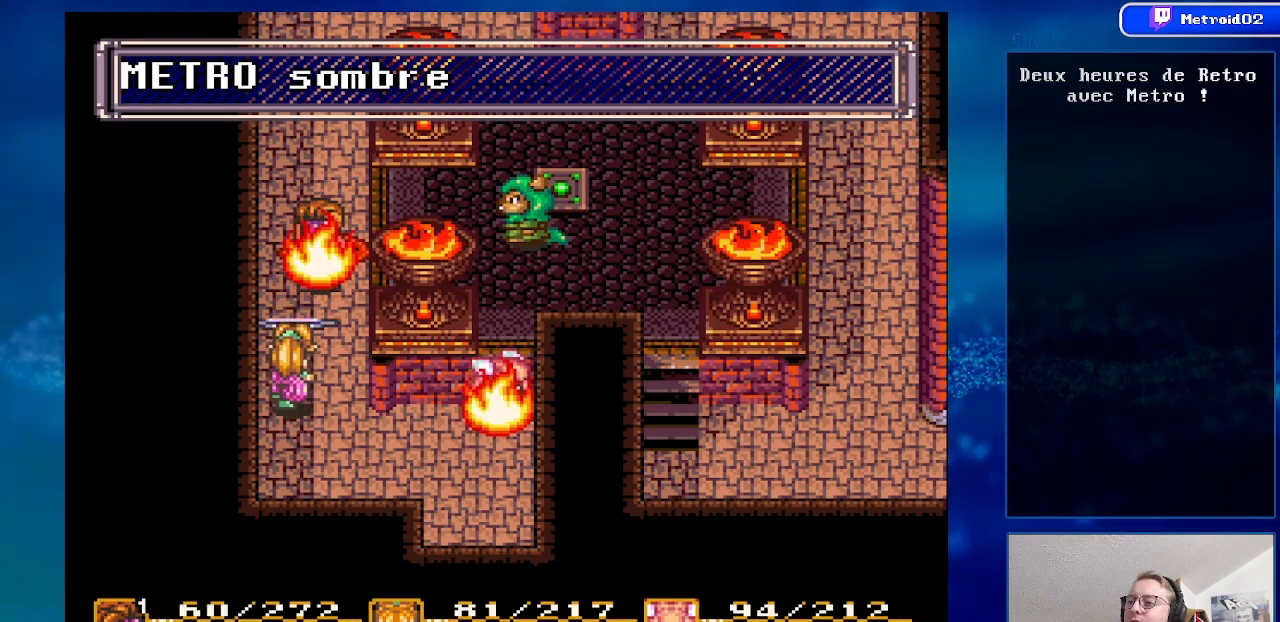
{"buttons": [], "events": []}
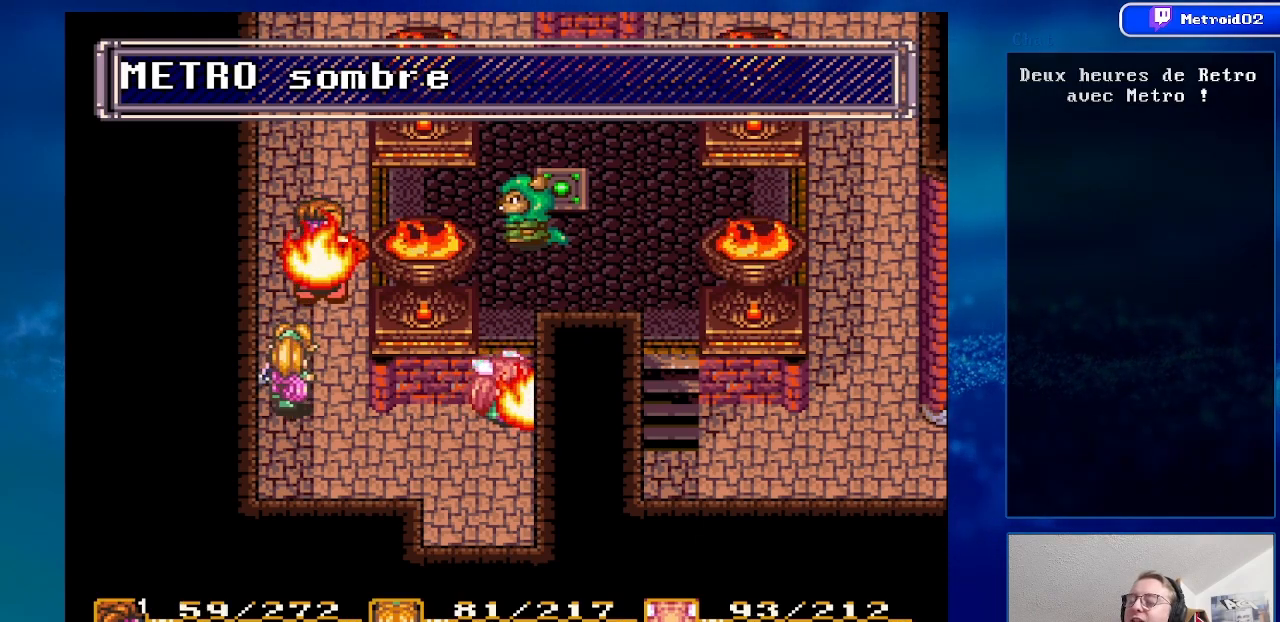
{"buttons": [], "events": []}
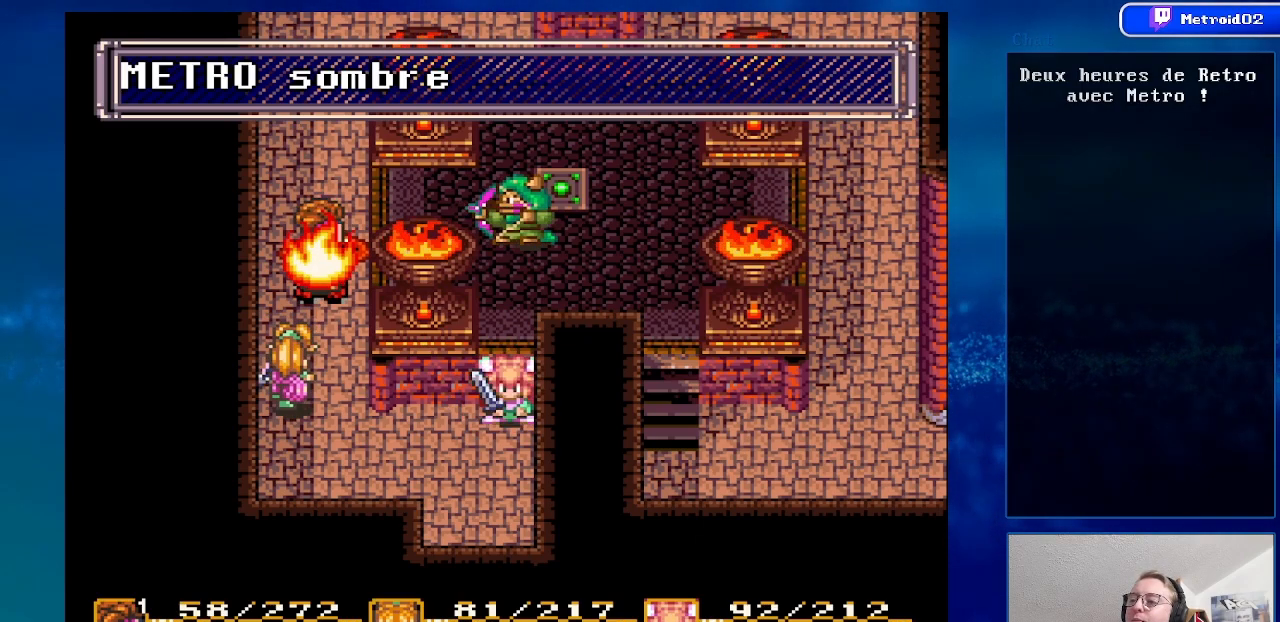
{"buttons": [], "events": []}
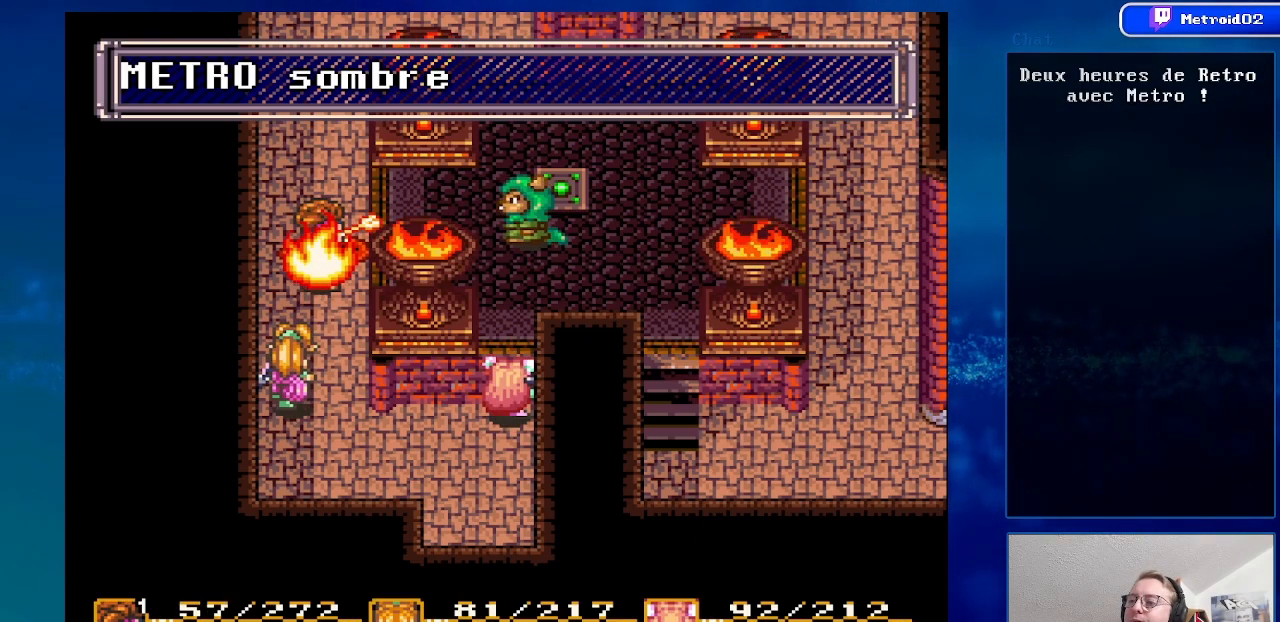
{"buttons": [], "events": [[183, "Y", "down"], [367, "Y", "up"]]}
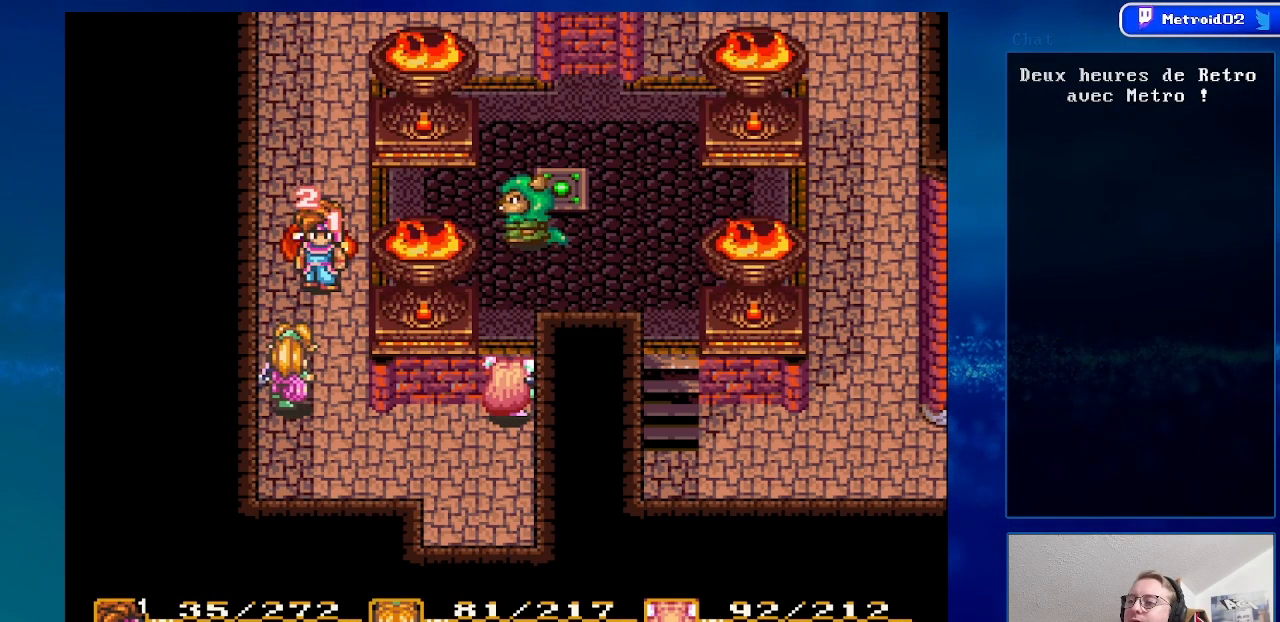
{"buttons": ["DPAD_DOWN"], "events": [[450, "DPAD_DOWN", "down"]]}
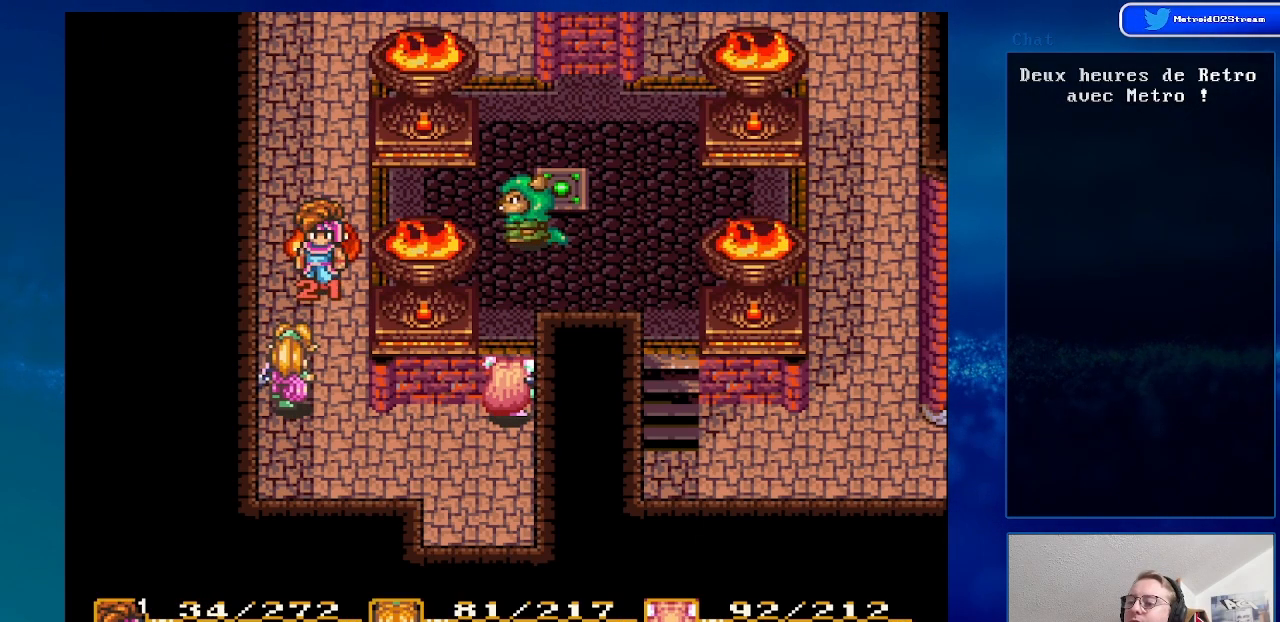
{"buttons": [], "events": [[183, "DPAD_DOWN", "up"]]}
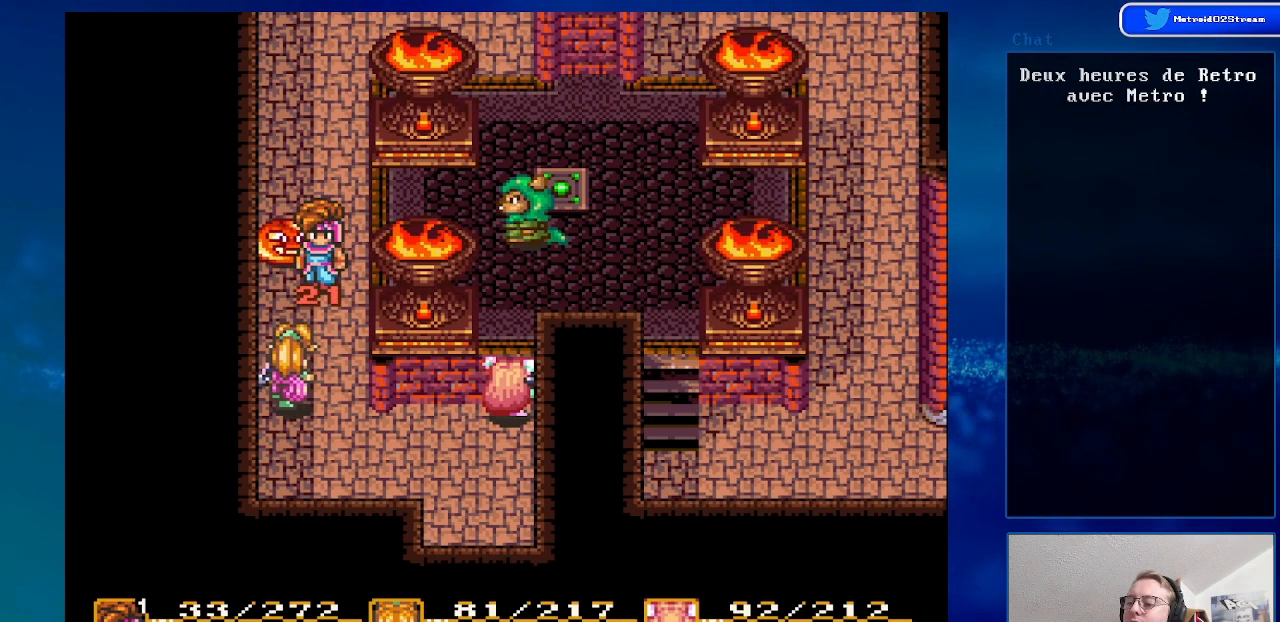
{"buttons": [], "events": [[50, "DPAD_DOWN", "down"], [283, "DPAD_RIGHT", "down"], [367, "DPAD_RIGHT", "up"], [400, "DPAD_DOWN", "up"]]}
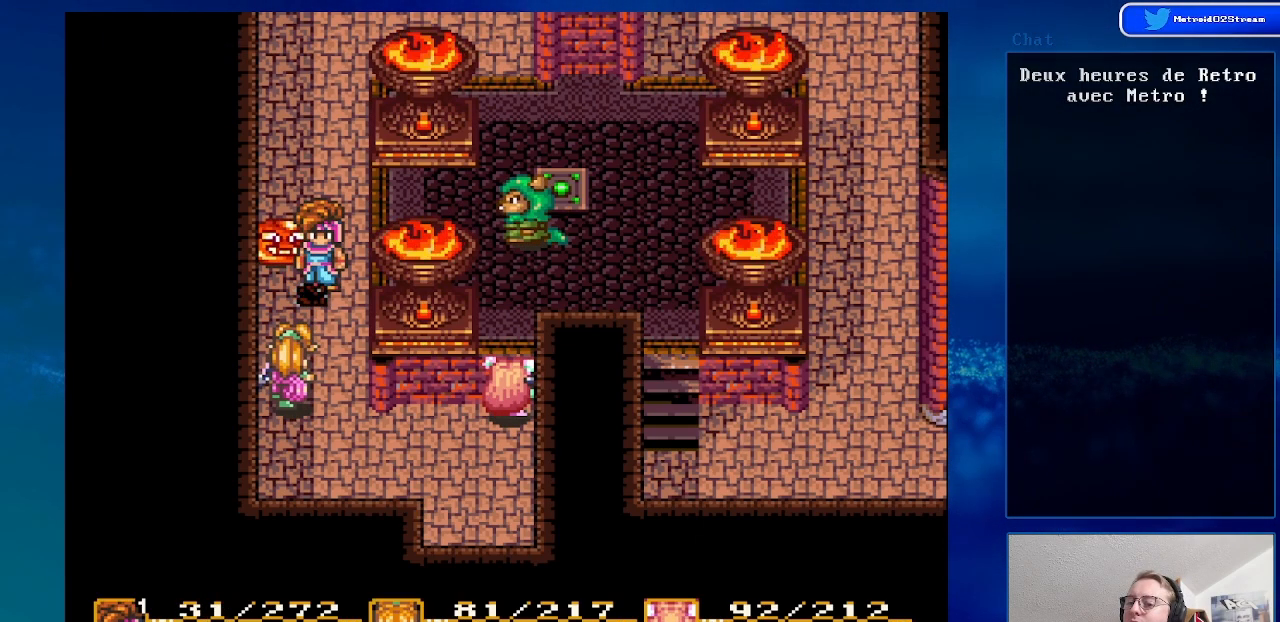
{"buttons": ["Y"], "events": [[100, "DPAD_DOWN", "down"], [317, "DPAD_DOWN", "up"], [400, "Y", "down"]]}
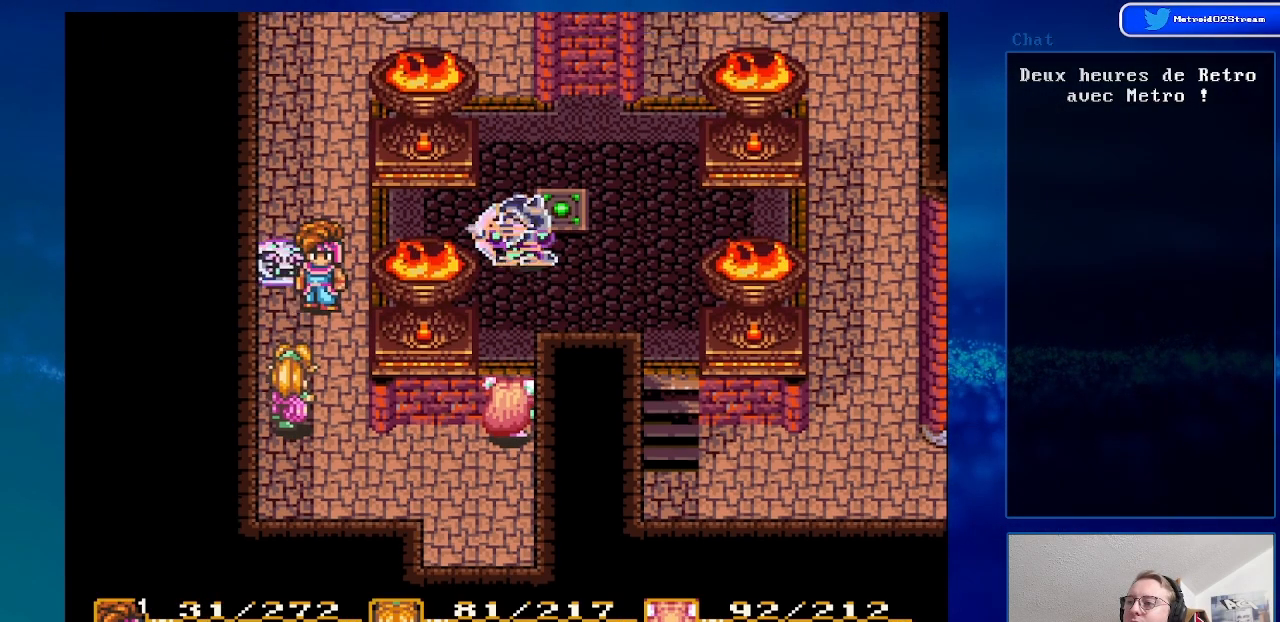
{"buttons": [], "events": [[50, "Y", "up"]]}
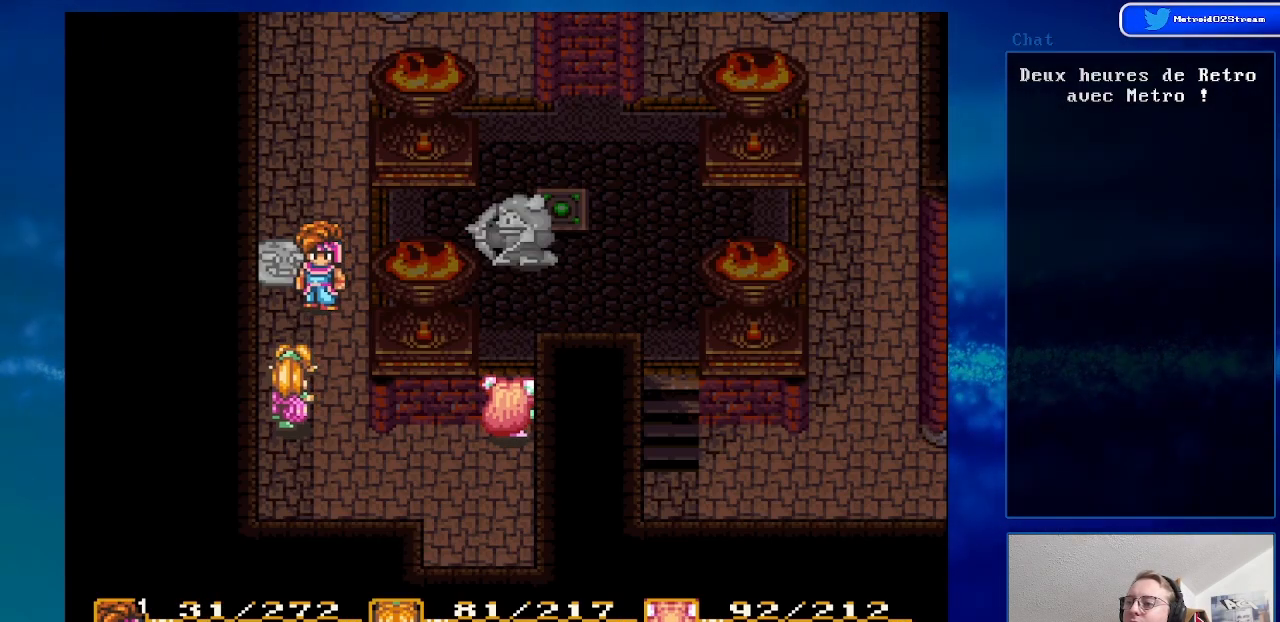
{"buttons": [], "events": []}
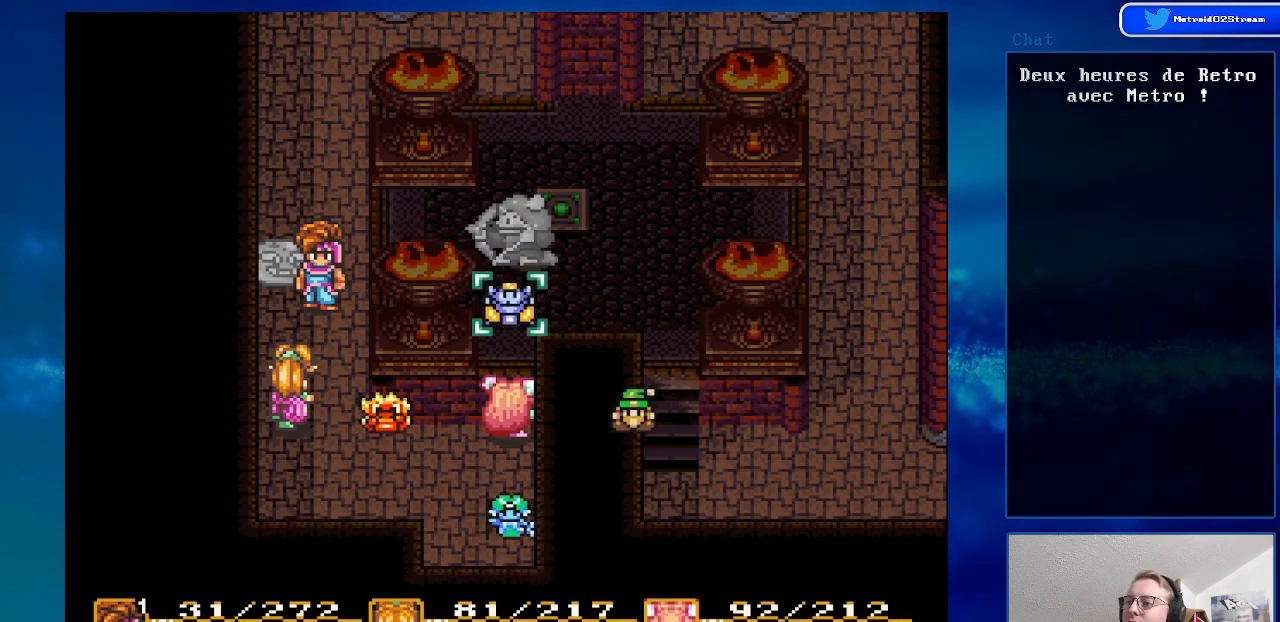
{"buttons": [], "events": [[200, "Y", "down"], [350, "Y", "up"]]}
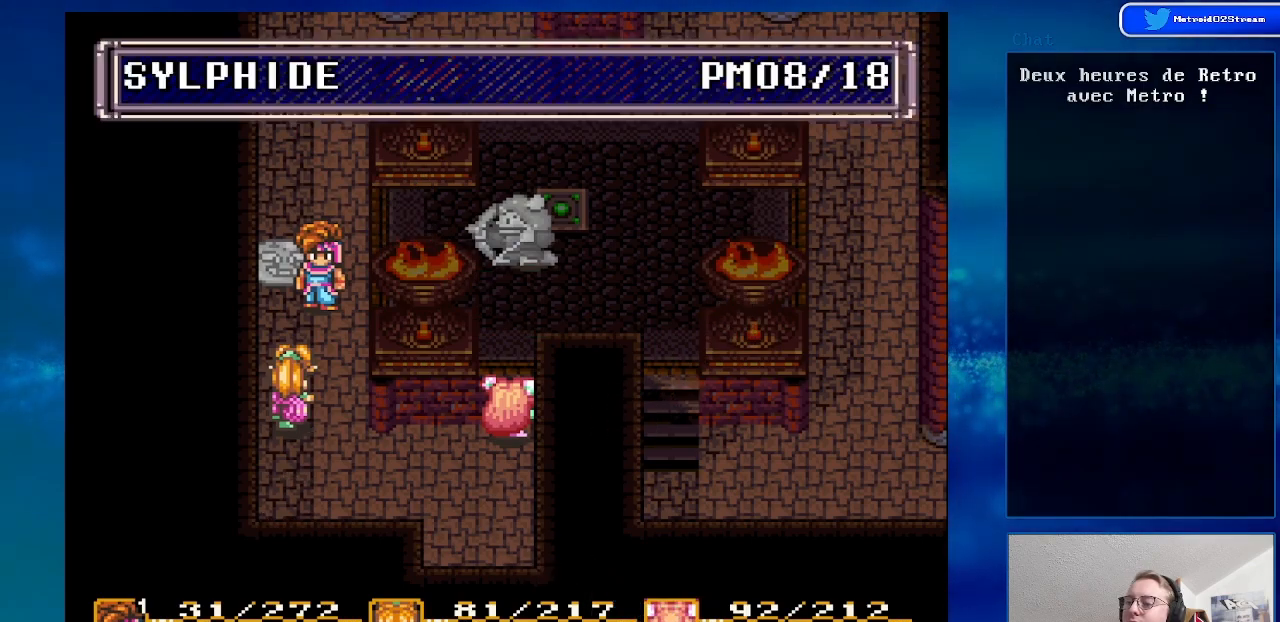
{"buttons": [], "events": []}
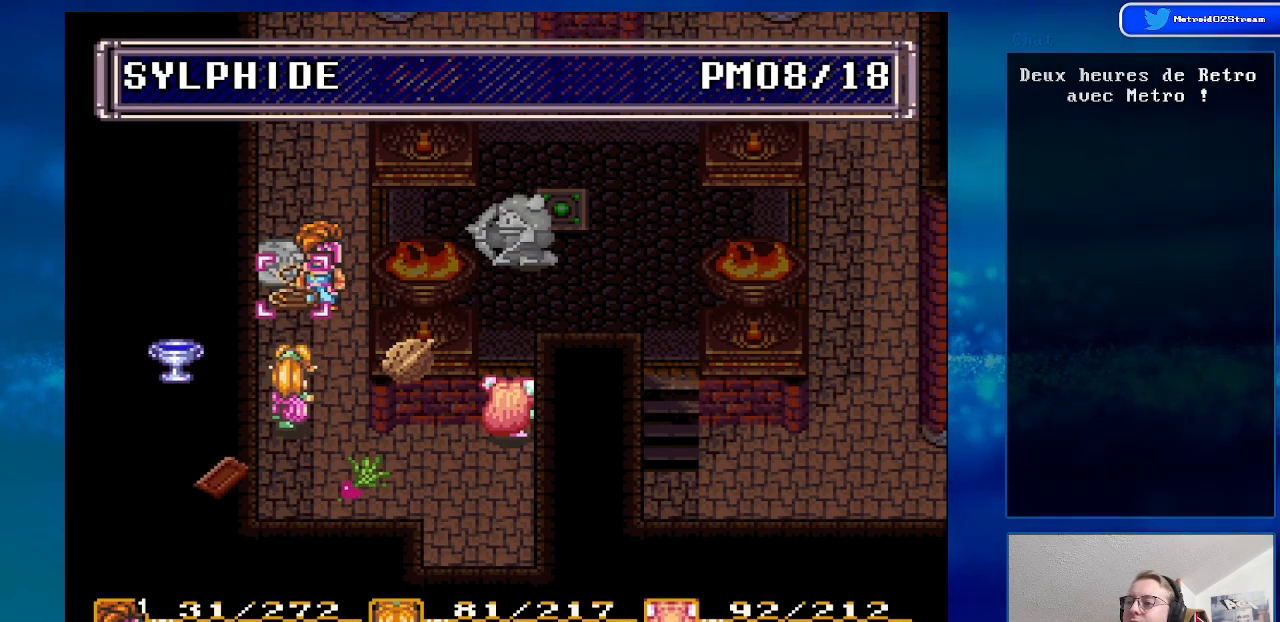
{"buttons": [], "events": [[167, "DPAD_UP", "down"], [317, "DPAD_UP", "up"]]}
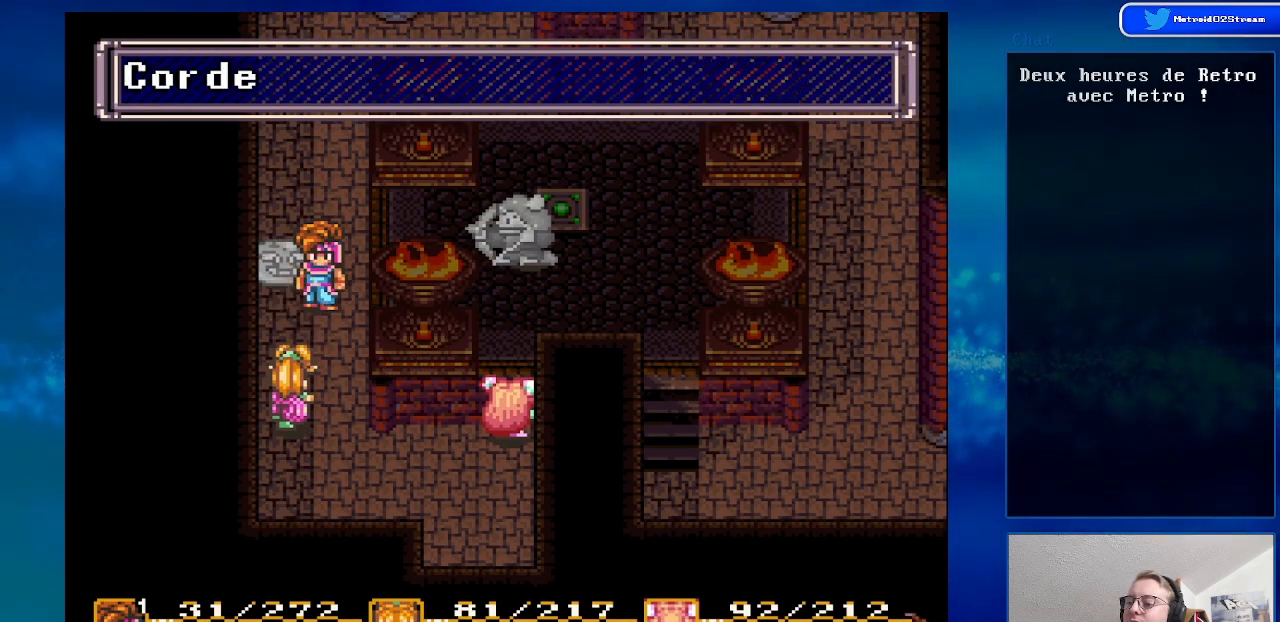
{"buttons": [], "events": []}